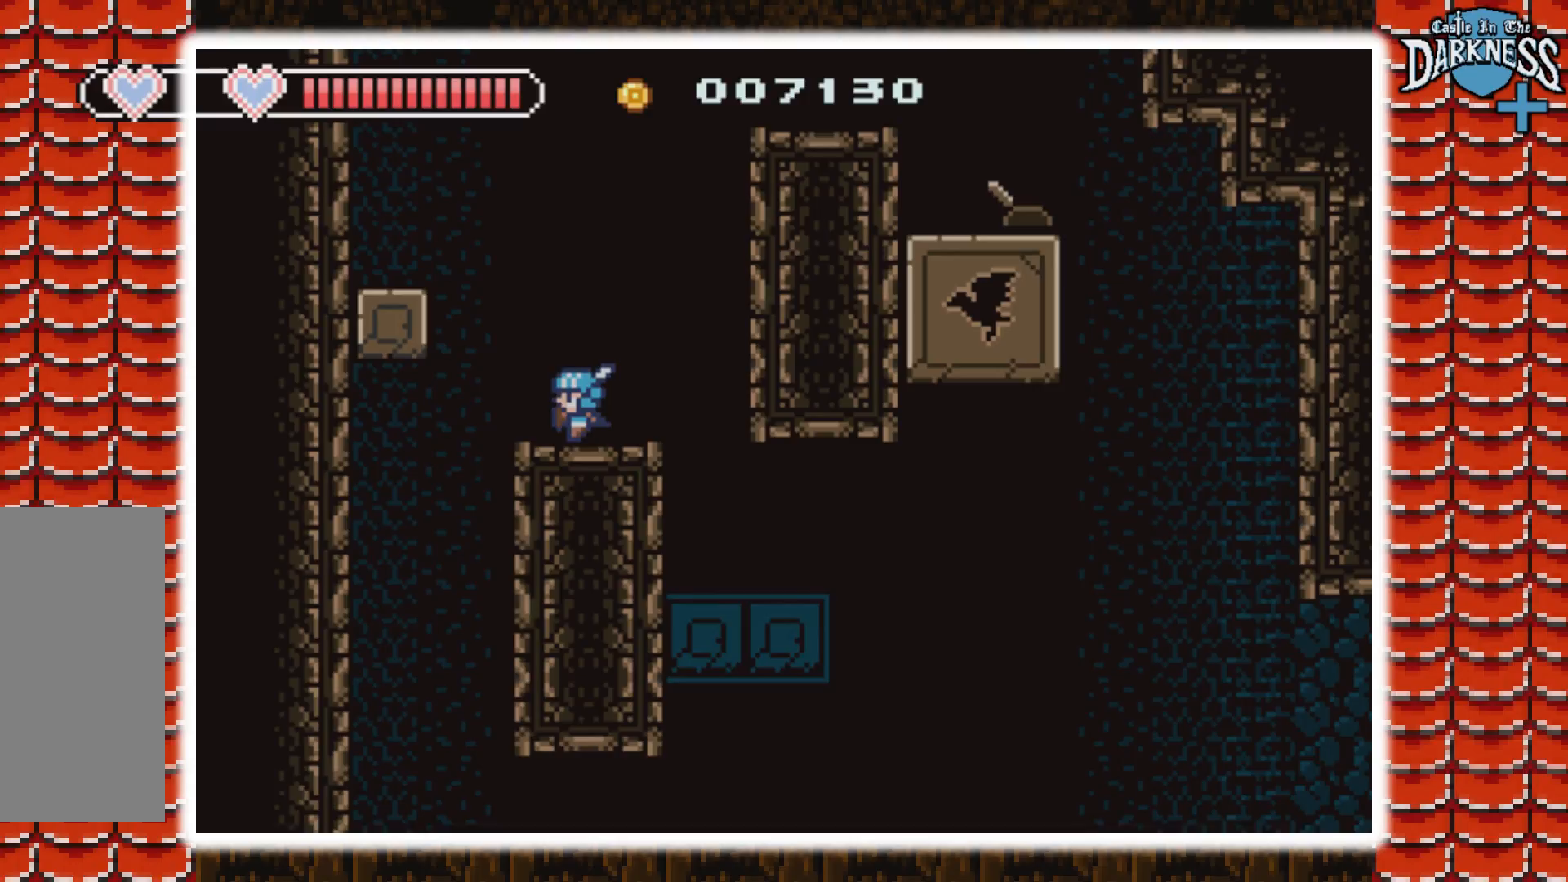
Gameplay with a controller (Nintendo layout); each line is a JSON object with the inputs held at the frame after it. "events" lists button and stick changes between this image and that frame as [ms after this image, input, new state], when the widget could be followed in between. Not read: L3 R3.
{"buttons": ["DPAD_LEFT"], "events": [[300, "A", "down"], [300, "DPAD_LEFT", "down"], [467, "A", "up"]]}
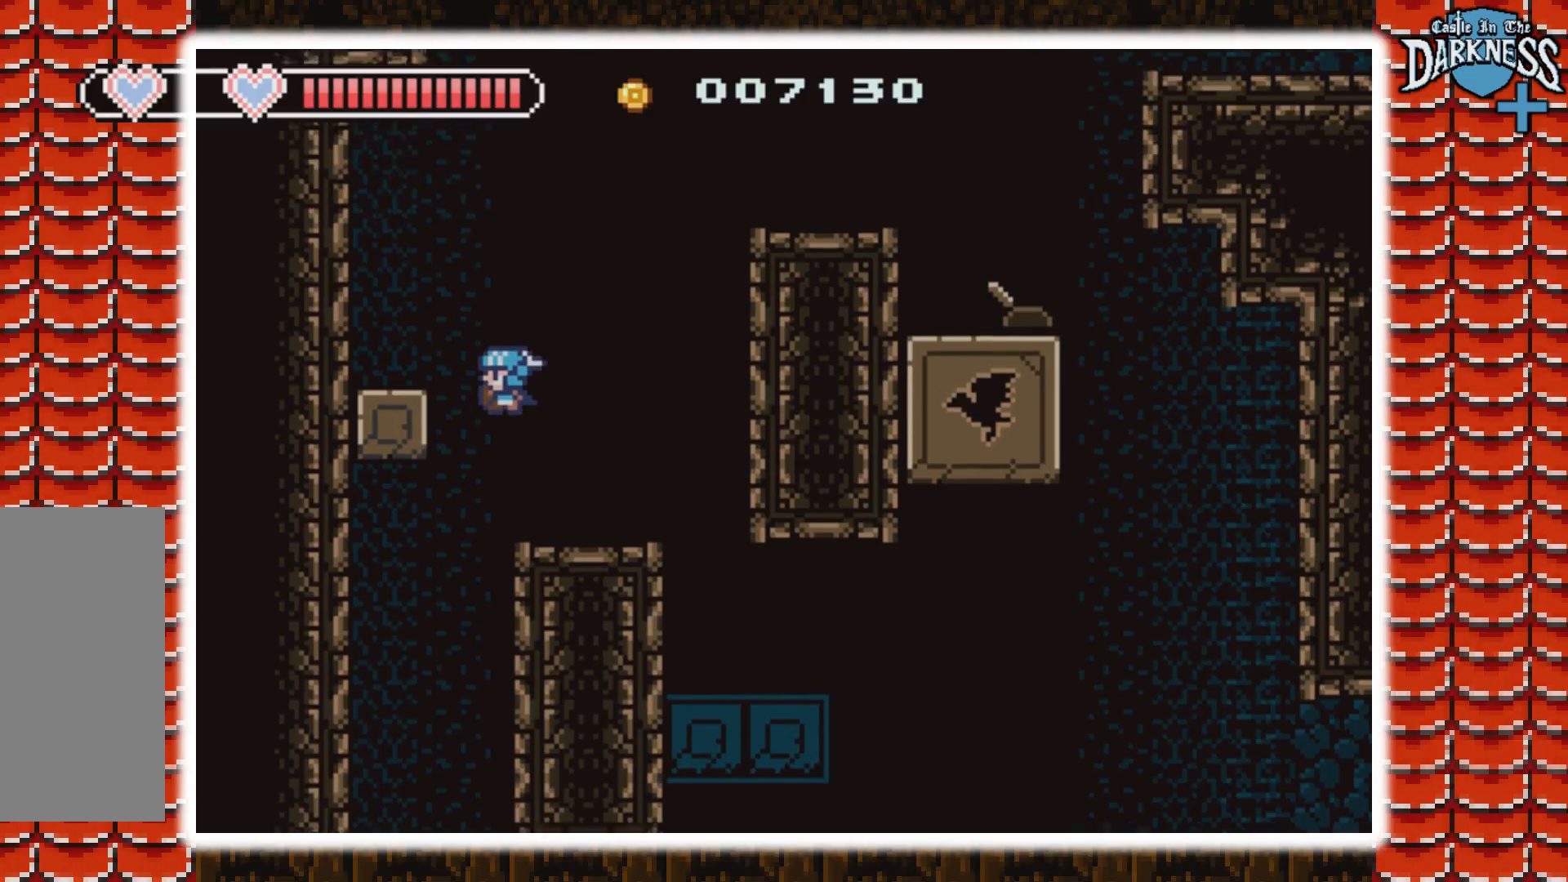
{"buttons": ["A", "DPAD_RIGHT"], "events": [[33, "A", "down"], [167, "A", "up"], [267, "DPAD_LEFT", "up"], [433, "DPAD_RIGHT", "down"], [467, "A", "down"]]}
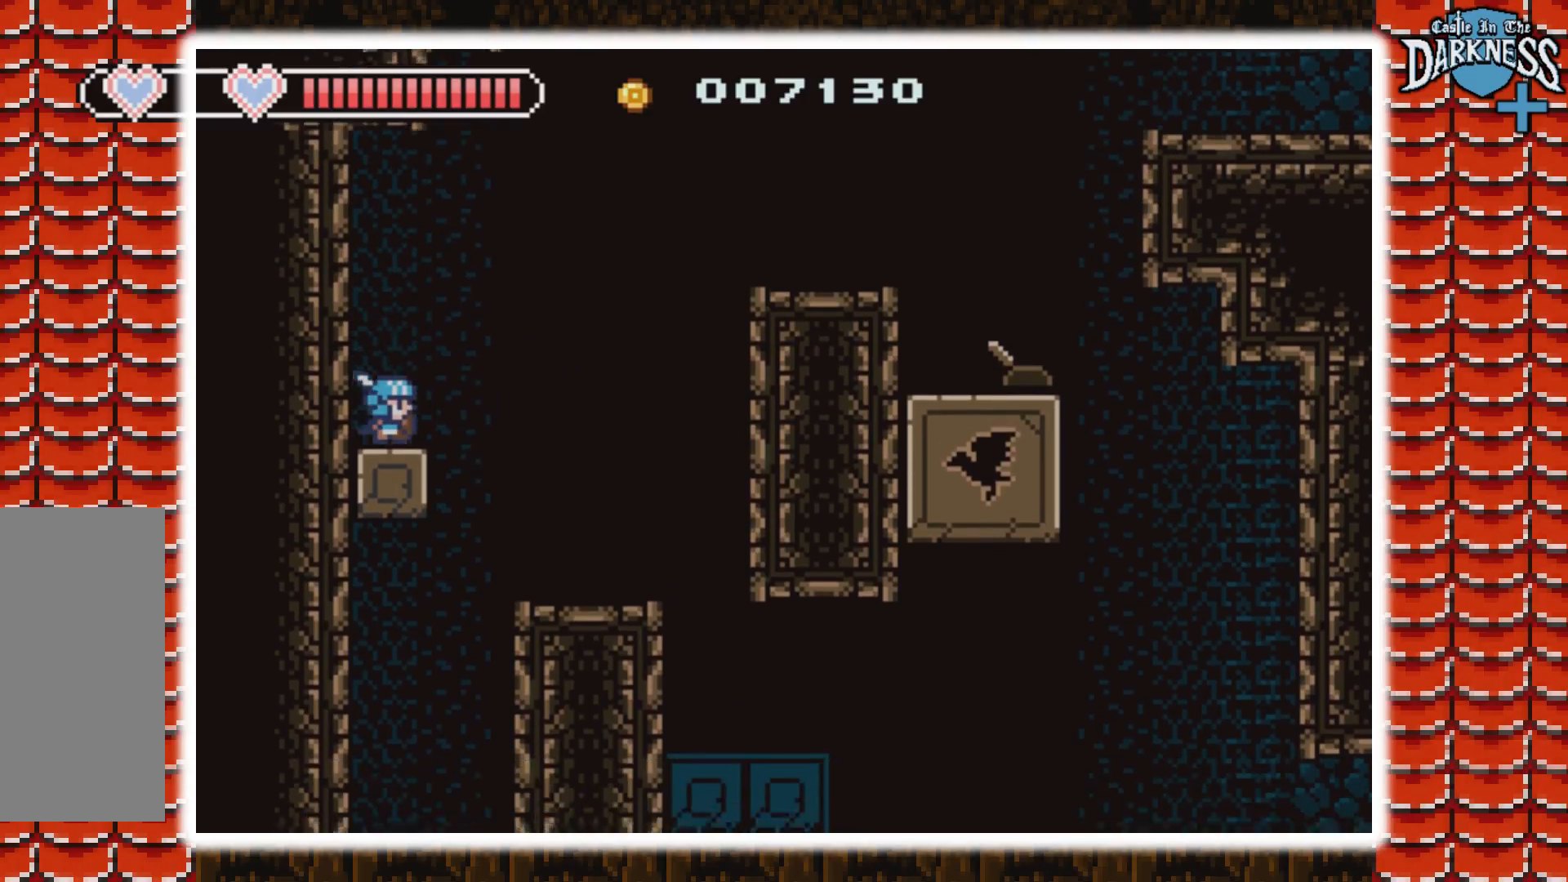
{"buttons": ["A", "DPAD_RIGHT"], "events": [[200, "A", "up"], [267, "A", "down"]]}
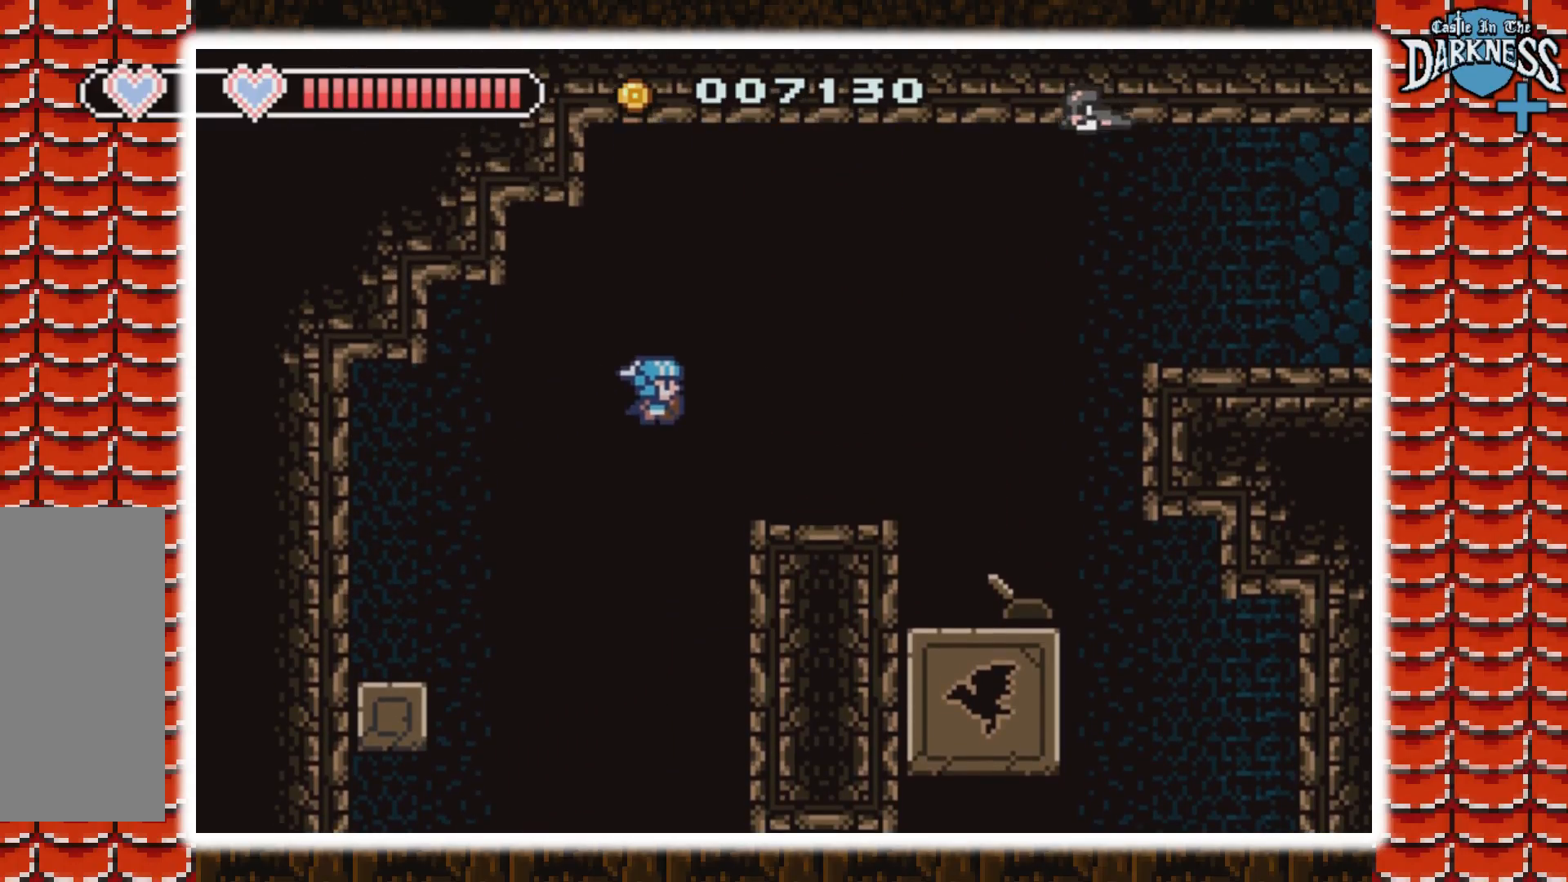
{"buttons": ["A", "DPAD_RIGHT"], "events": [[100, "A", "up"], [400, "A", "down"]]}
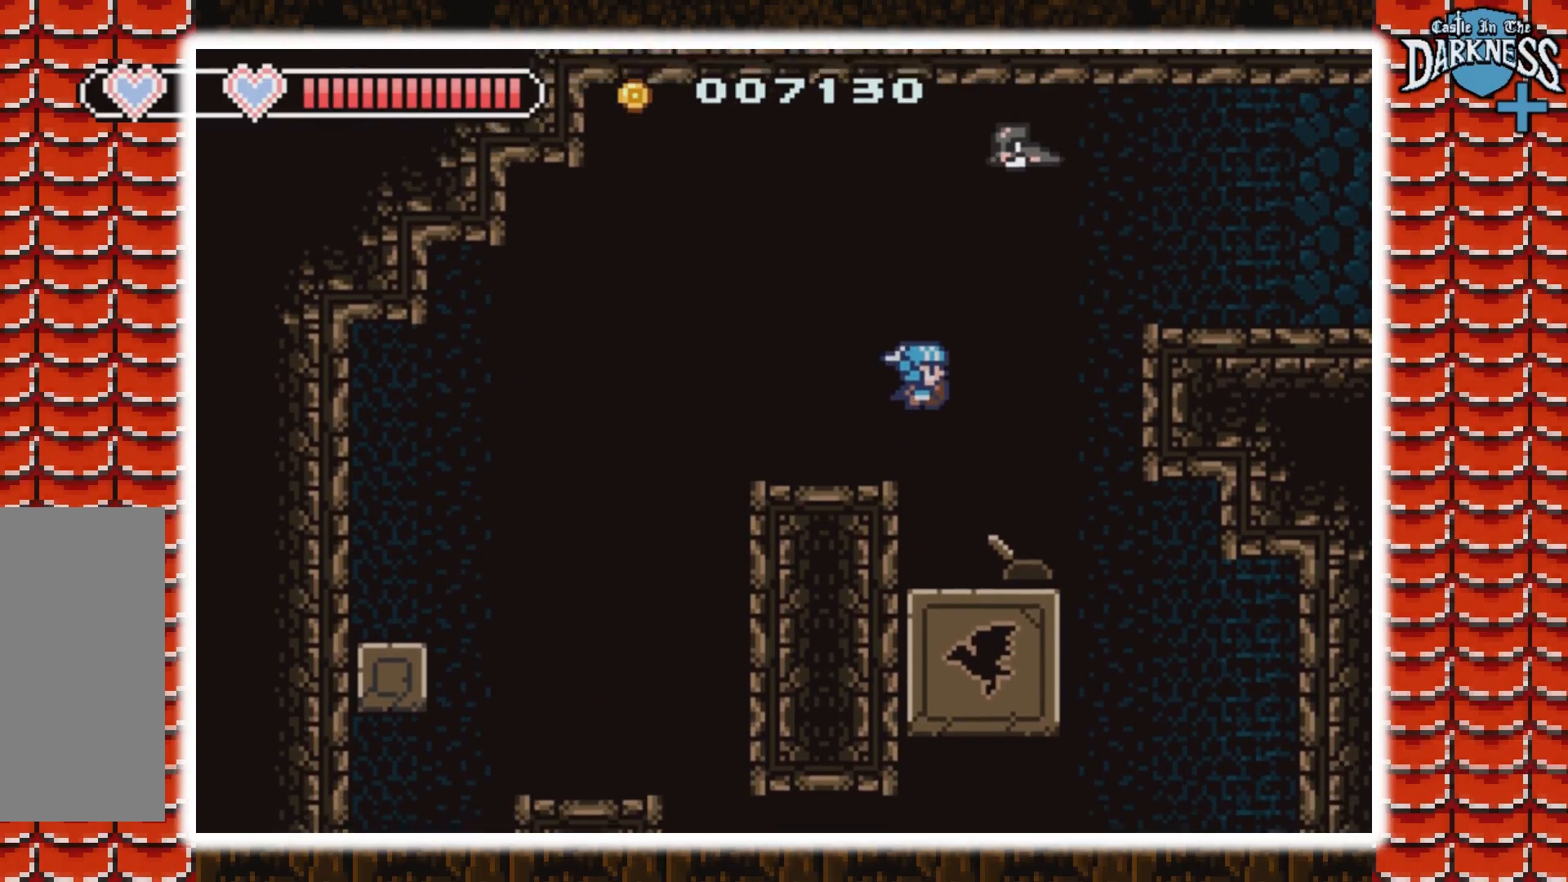
{"buttons": ["DPAD_RIGHT"], "events": [[400, "A", "up"]]}
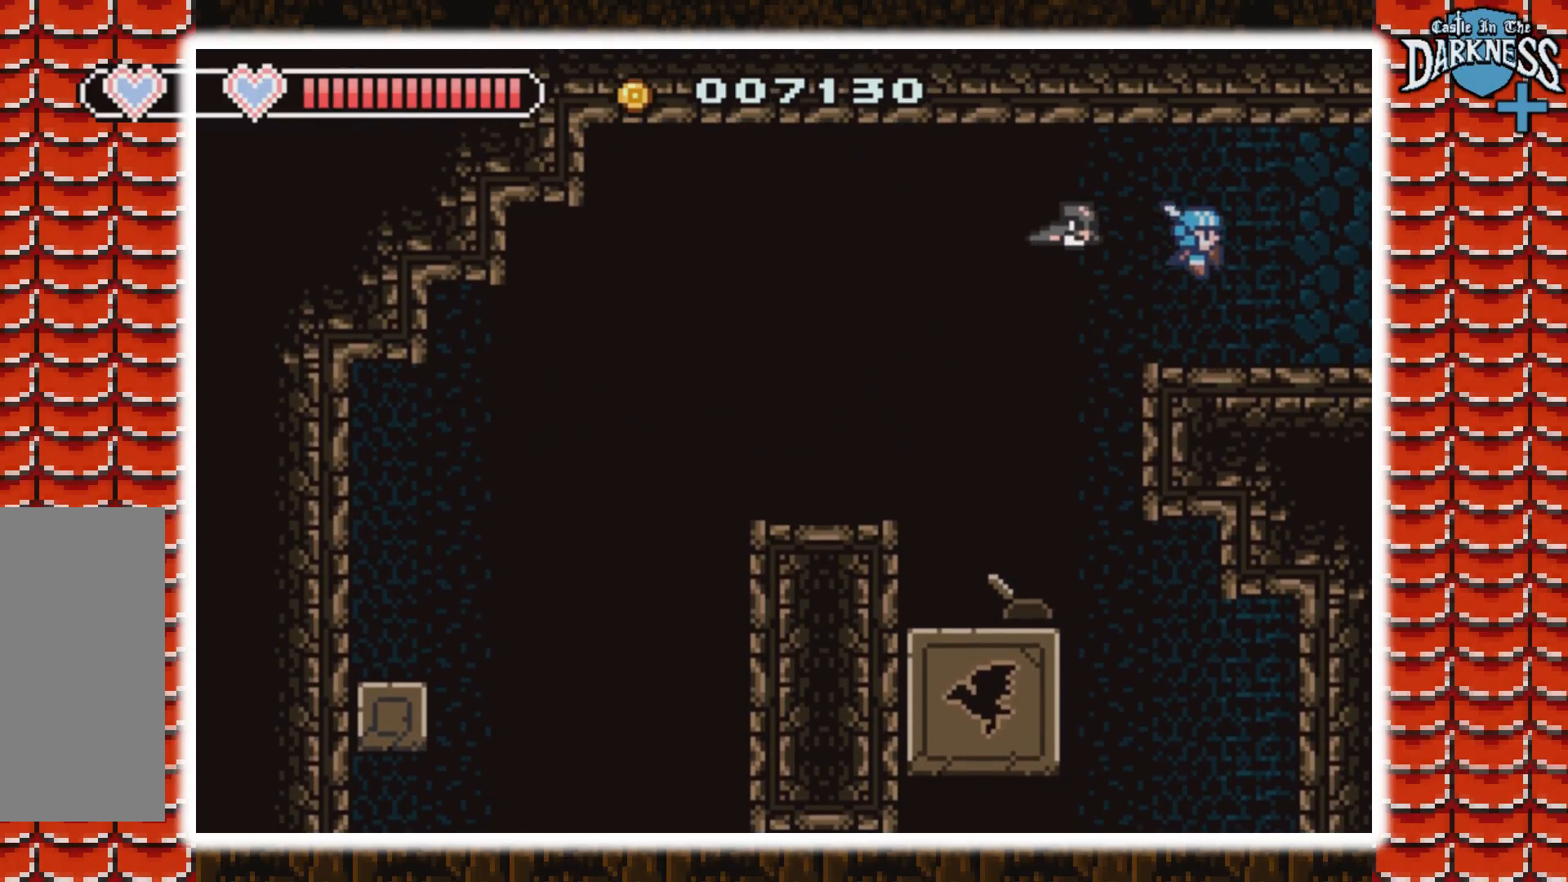
{"buttons": ["DPAD_RIGHT"], "events": []}
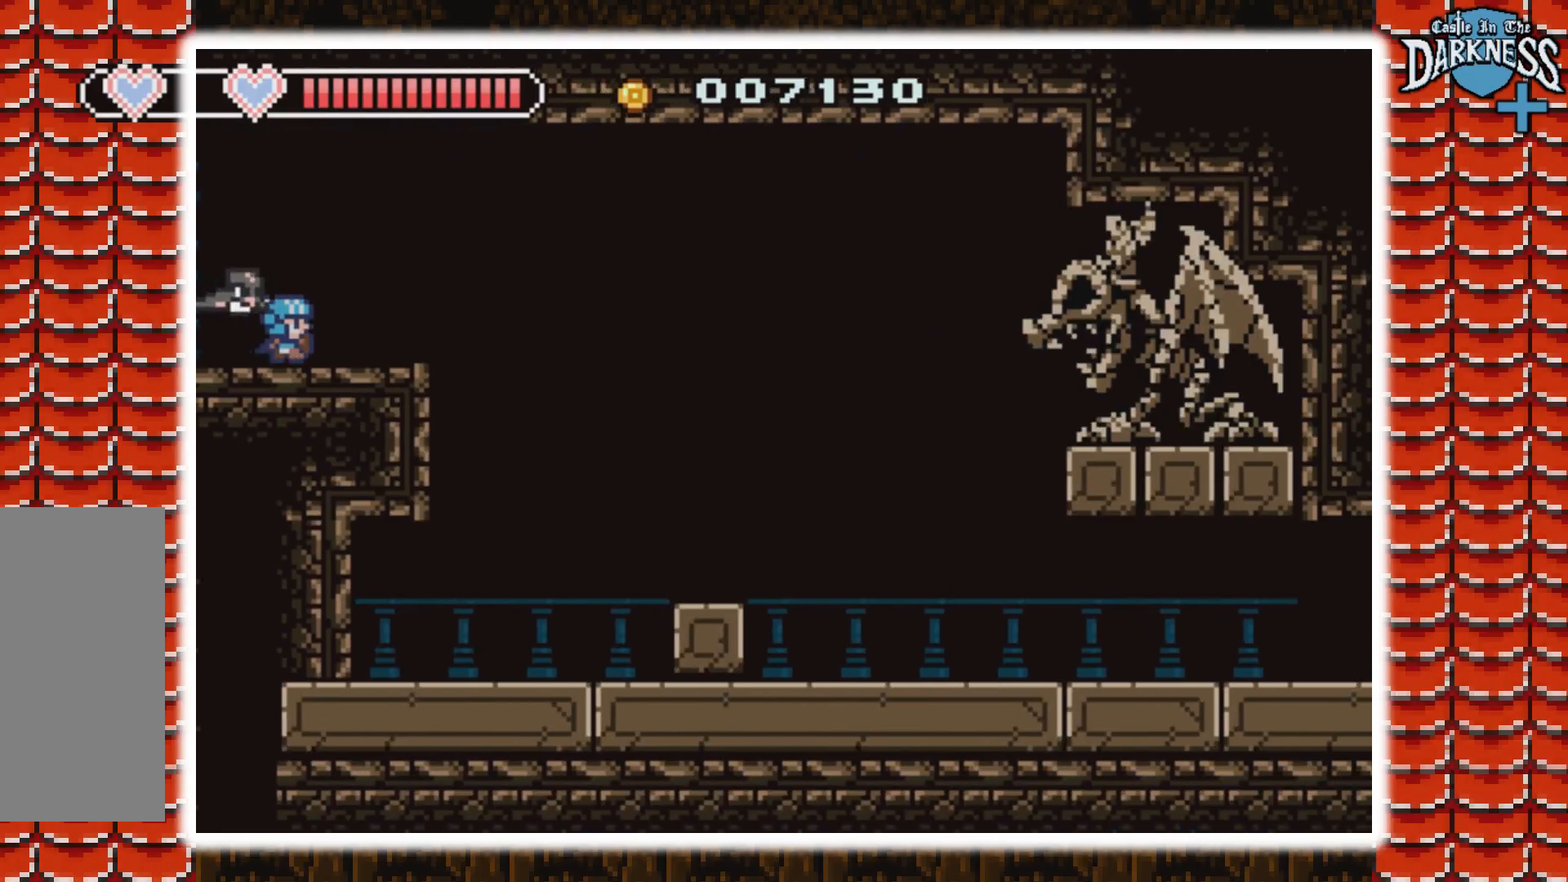
{"buttons": ["A", "DPAD_RIGHT"], "events": [[133, "A", "down"], [300, "A", "up"], [433, "A", "down"]]}
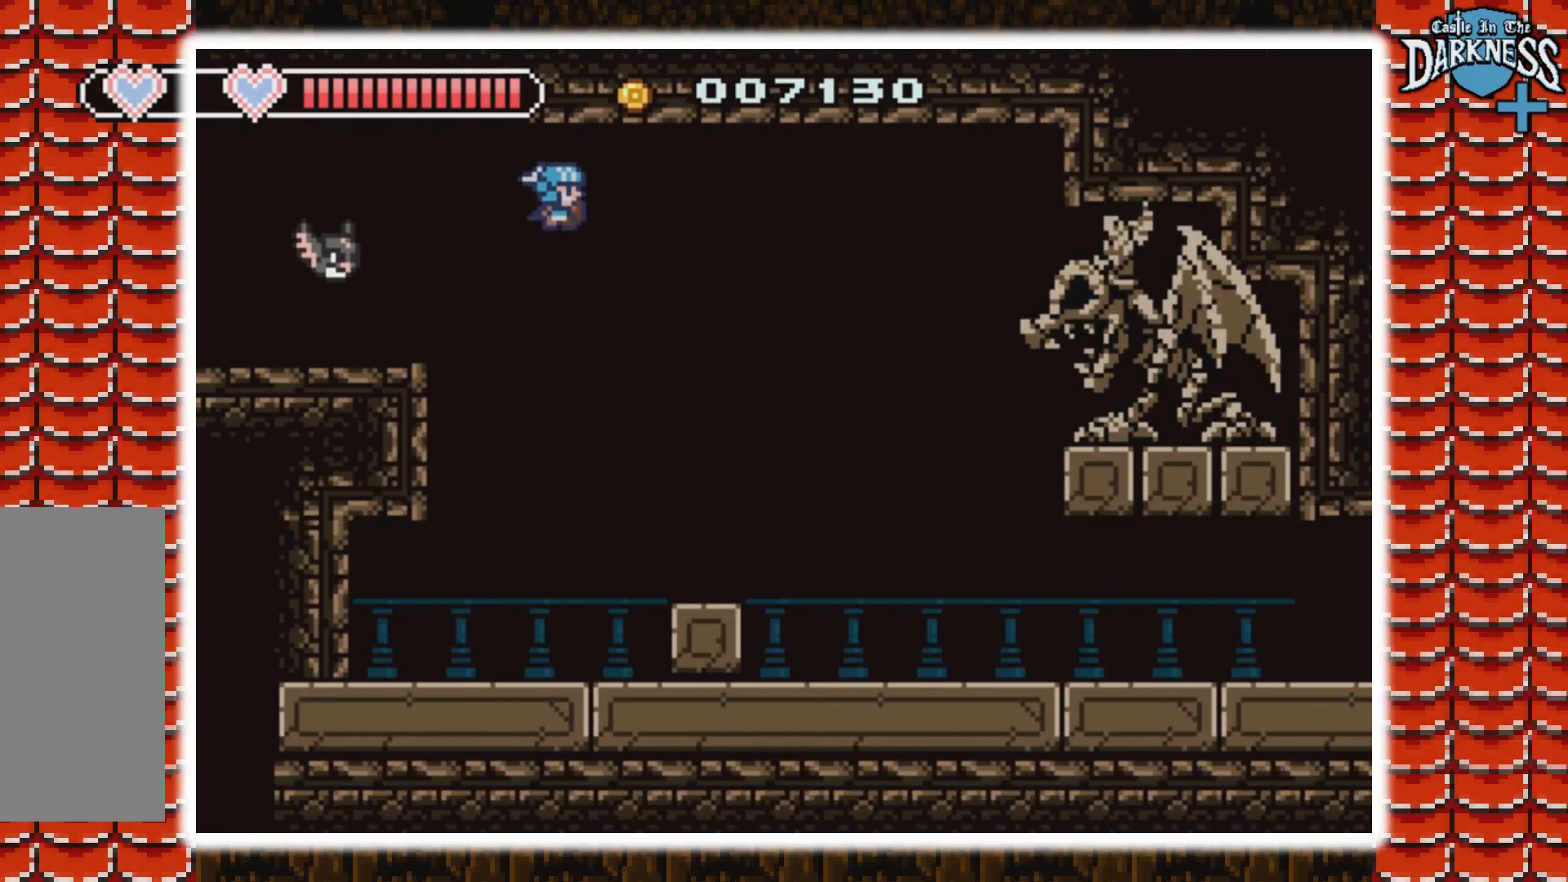
{"buttons": ["DPAD_RIGHT"], "events": [[100, "A", "up"]]}
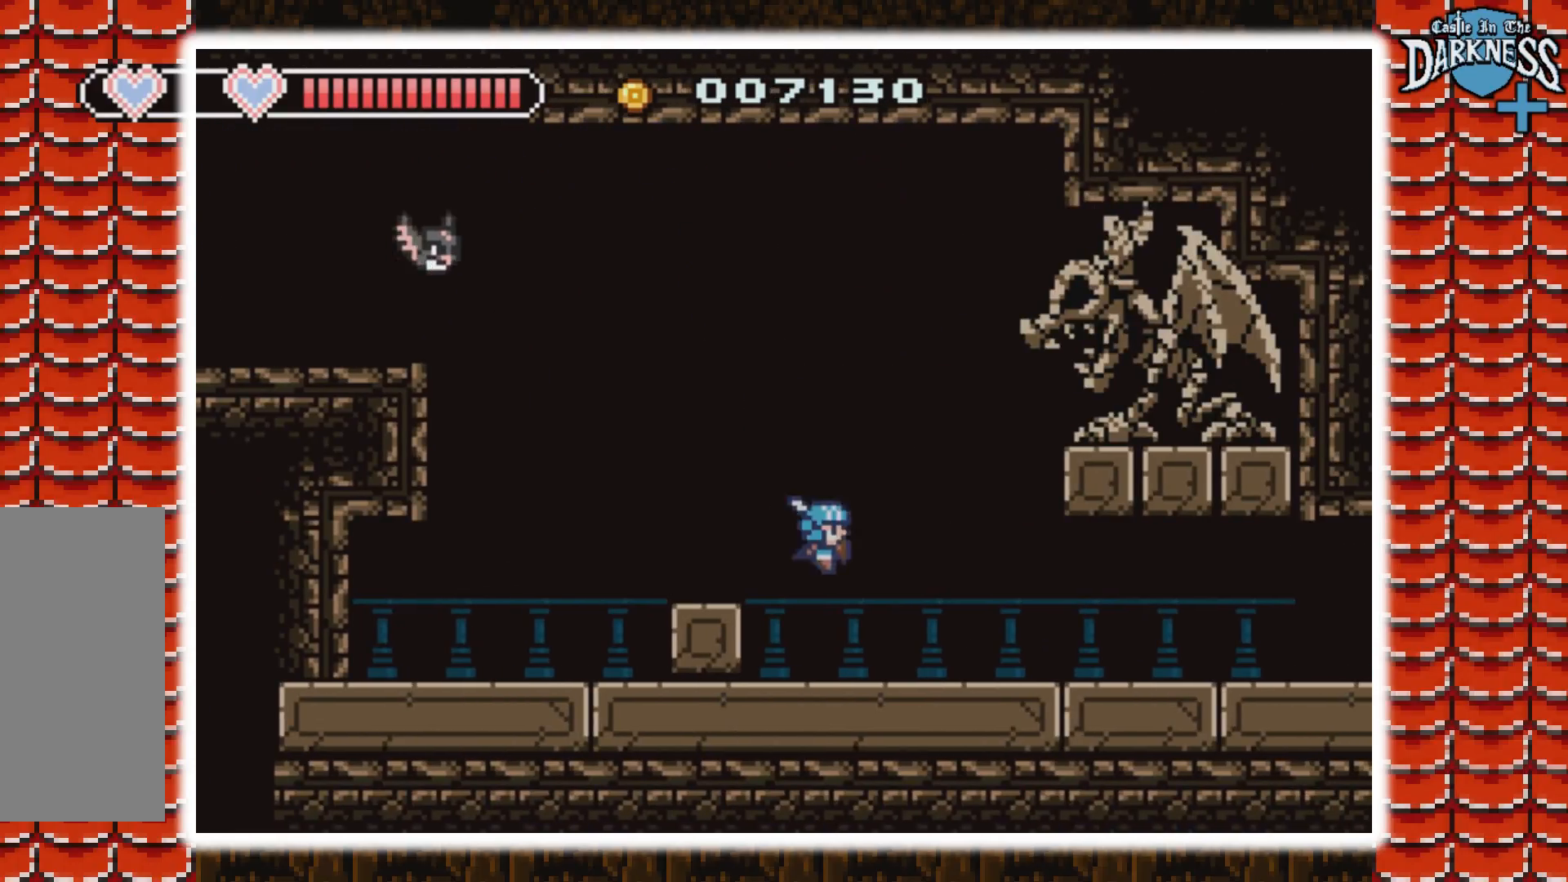
{"buttons": ["DPAD_RIGHT"], "events": []}
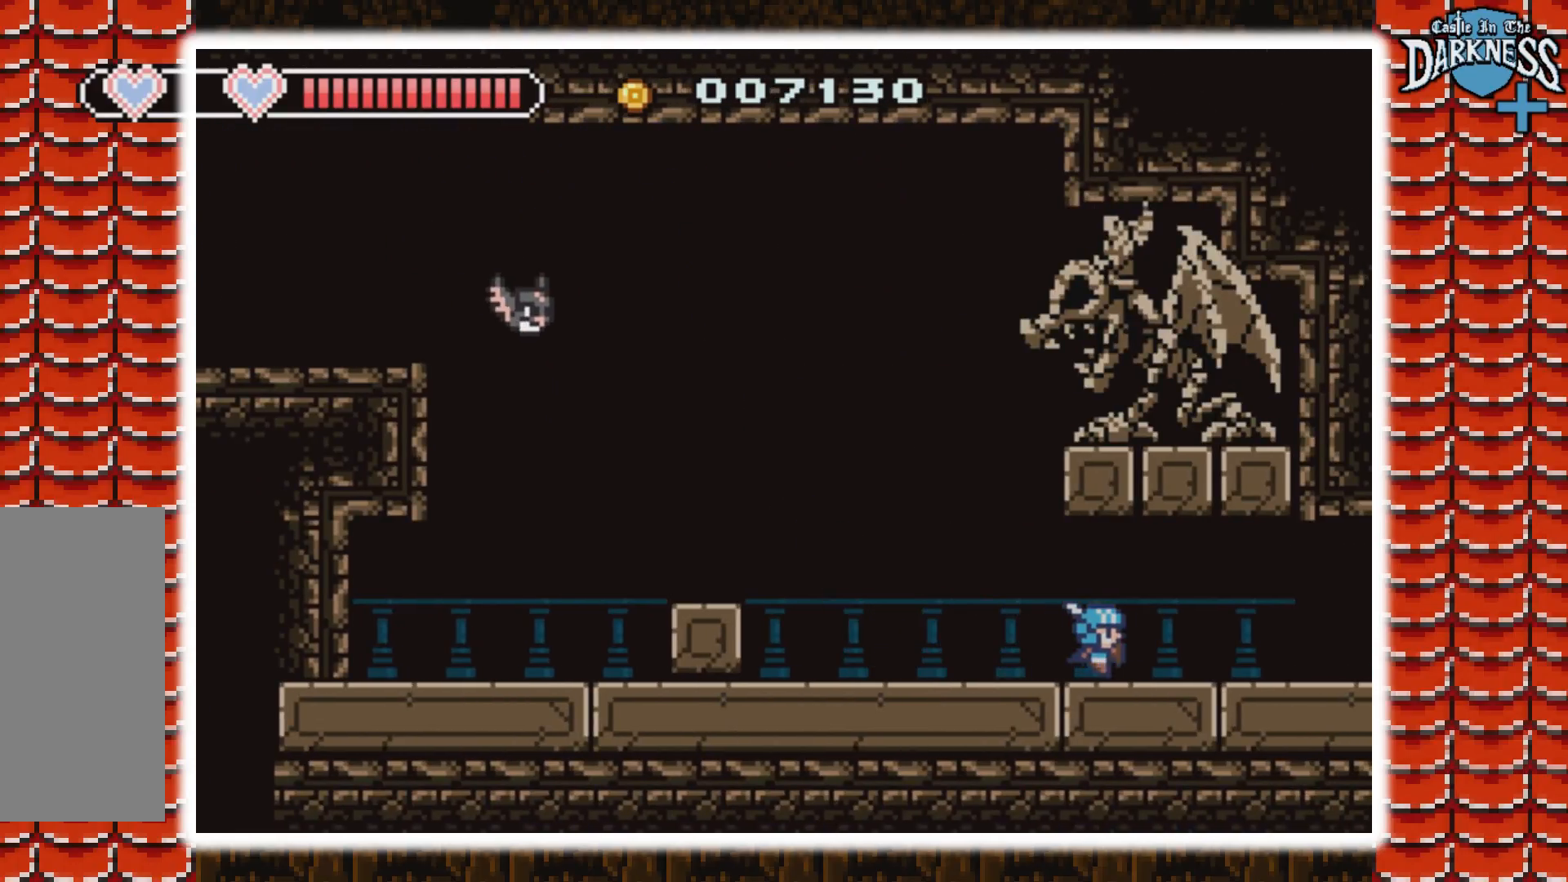
{"buttons": ["DPAD_RIGHT"], "events": []}
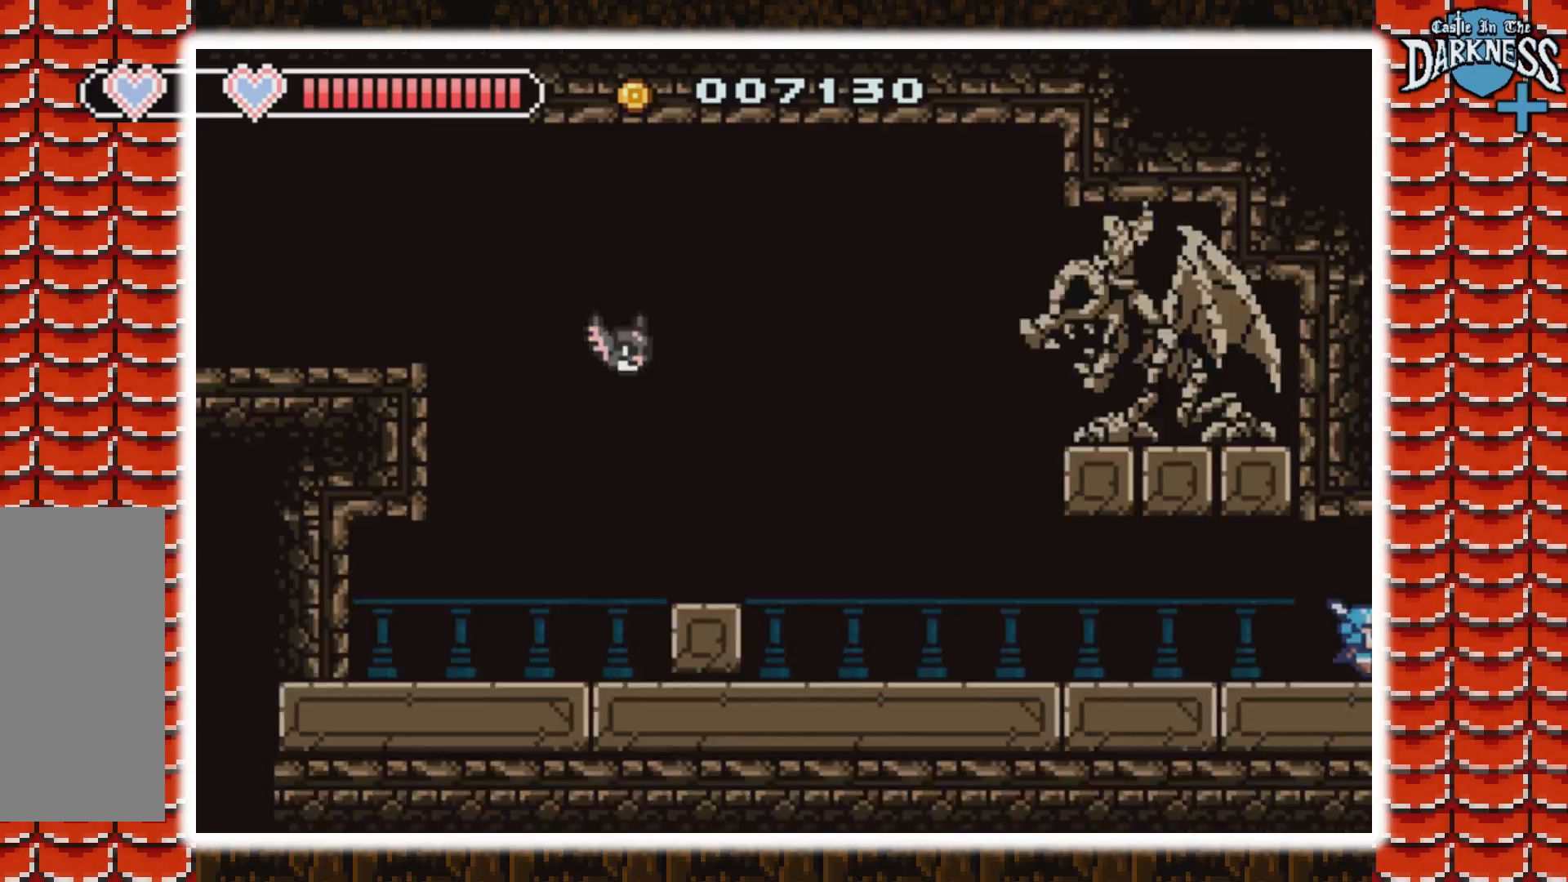
{"buttons": ["DPAD_RIGHT"], "events": []}
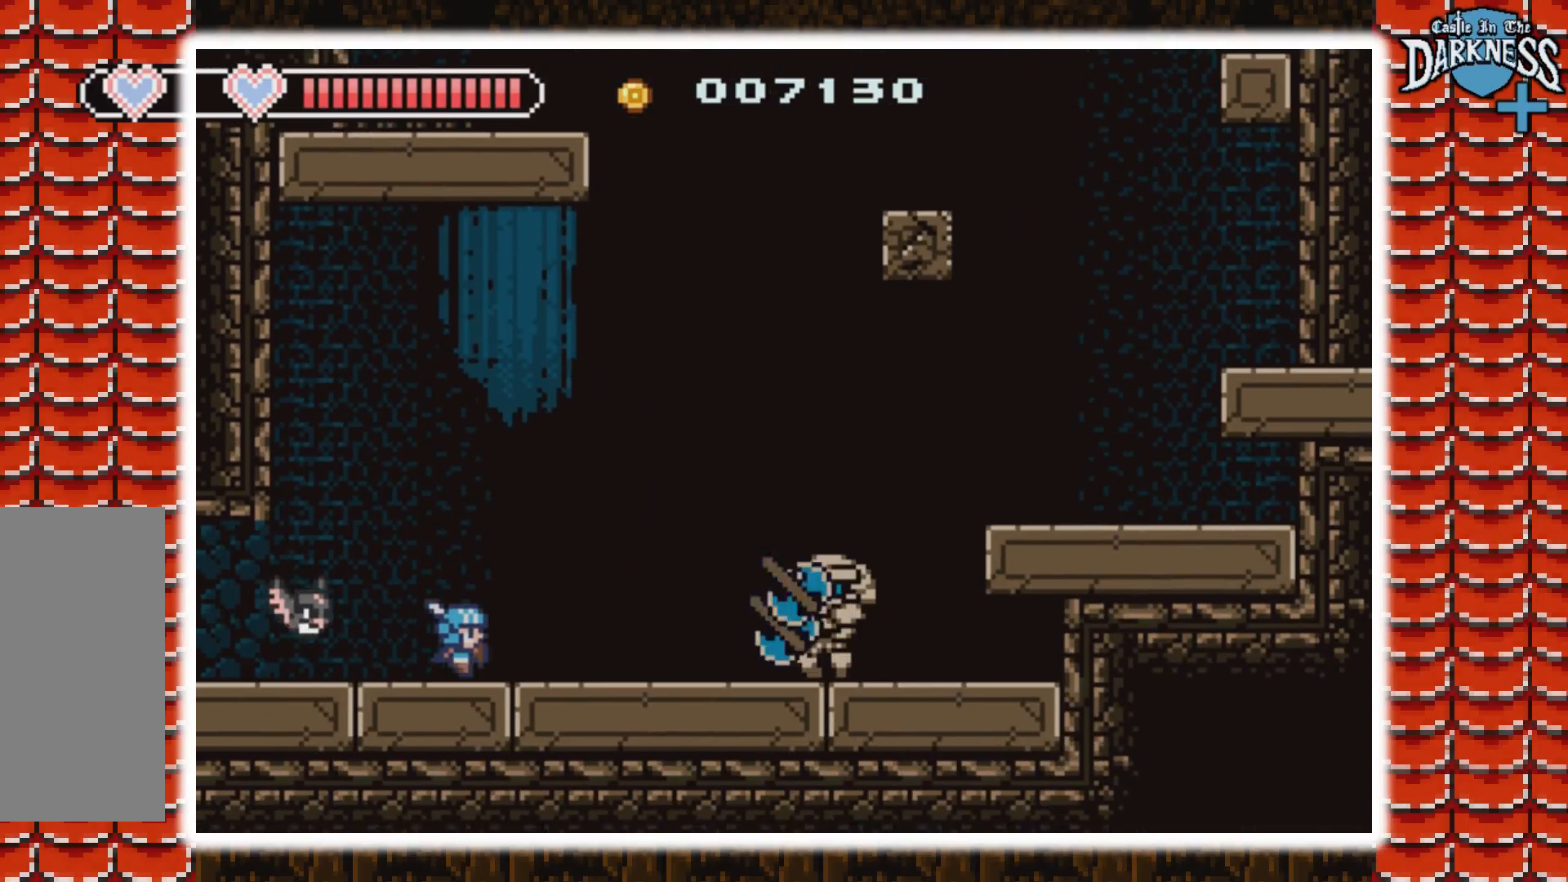
{"buttons": ["B"], "events": [[133, "B", "down"], [133, "DPAD_RIGHT", "up"], [200, "B", "up"], [267, "B", "down"]]}
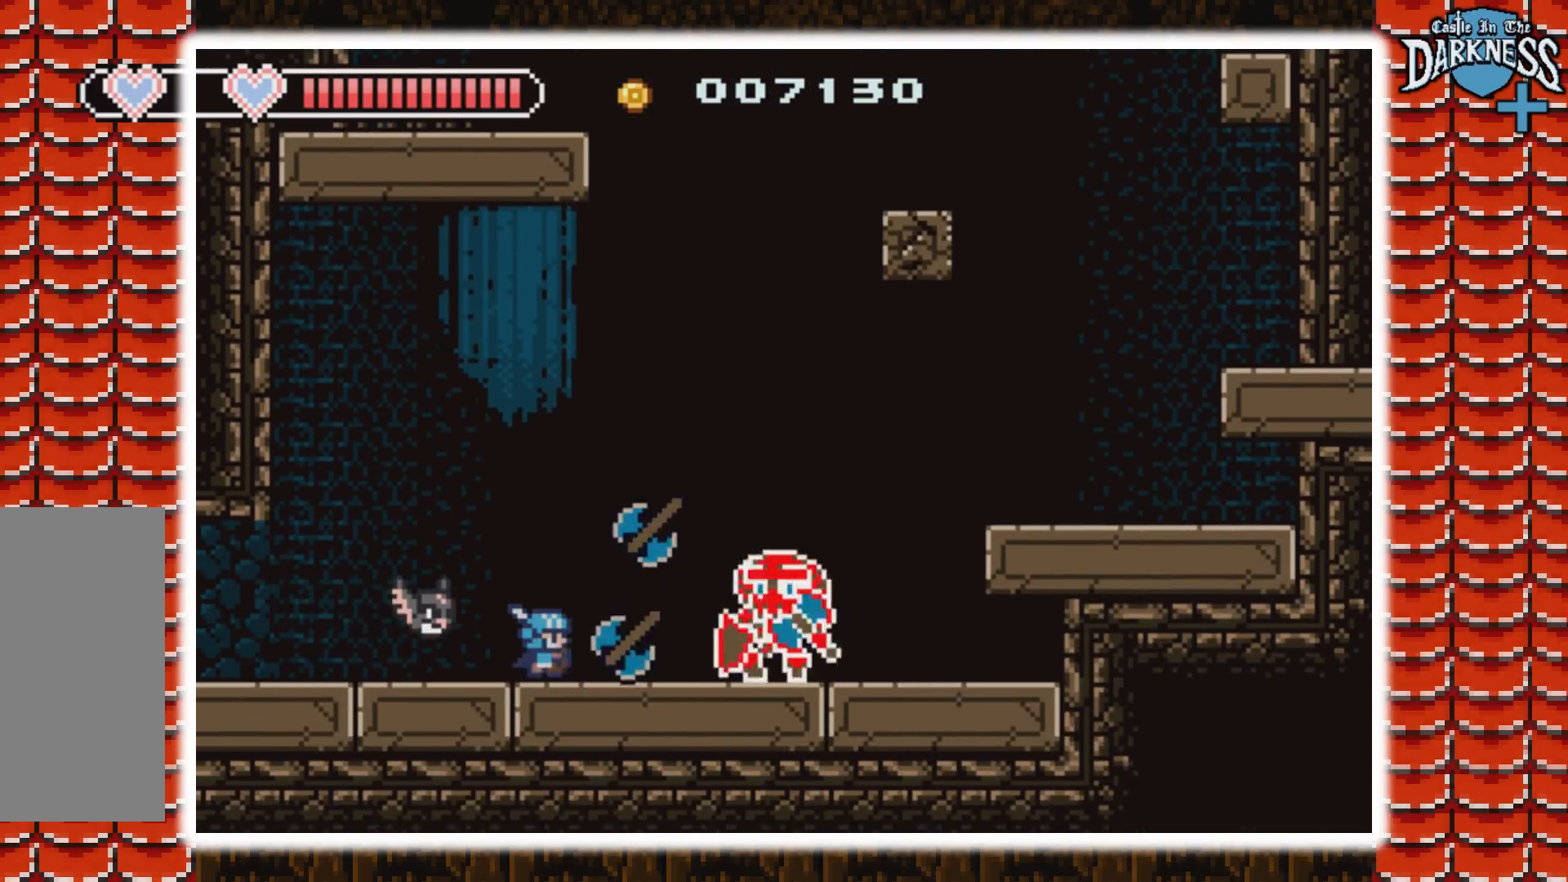
{"buttons": [], "events": [[167, "B", "up"], [333, "B", "down"], [500, "B", "up"]]}
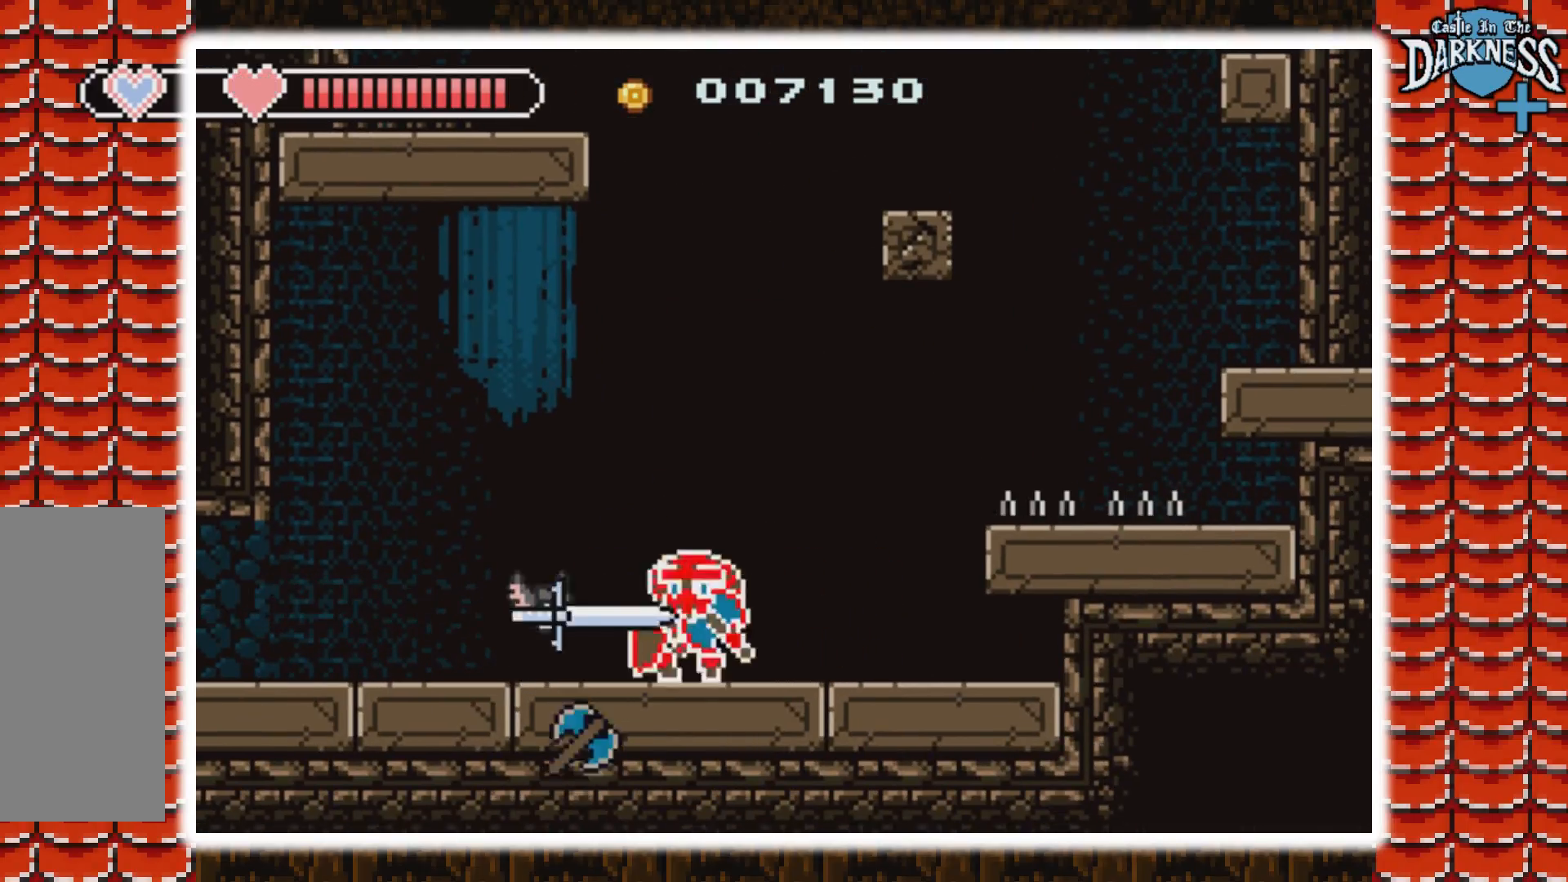
{"buttons": [], "events": [[67, "B", "down"], [133, "B", "up"], [433, "B", "down"], [500, "B", "up"]]}
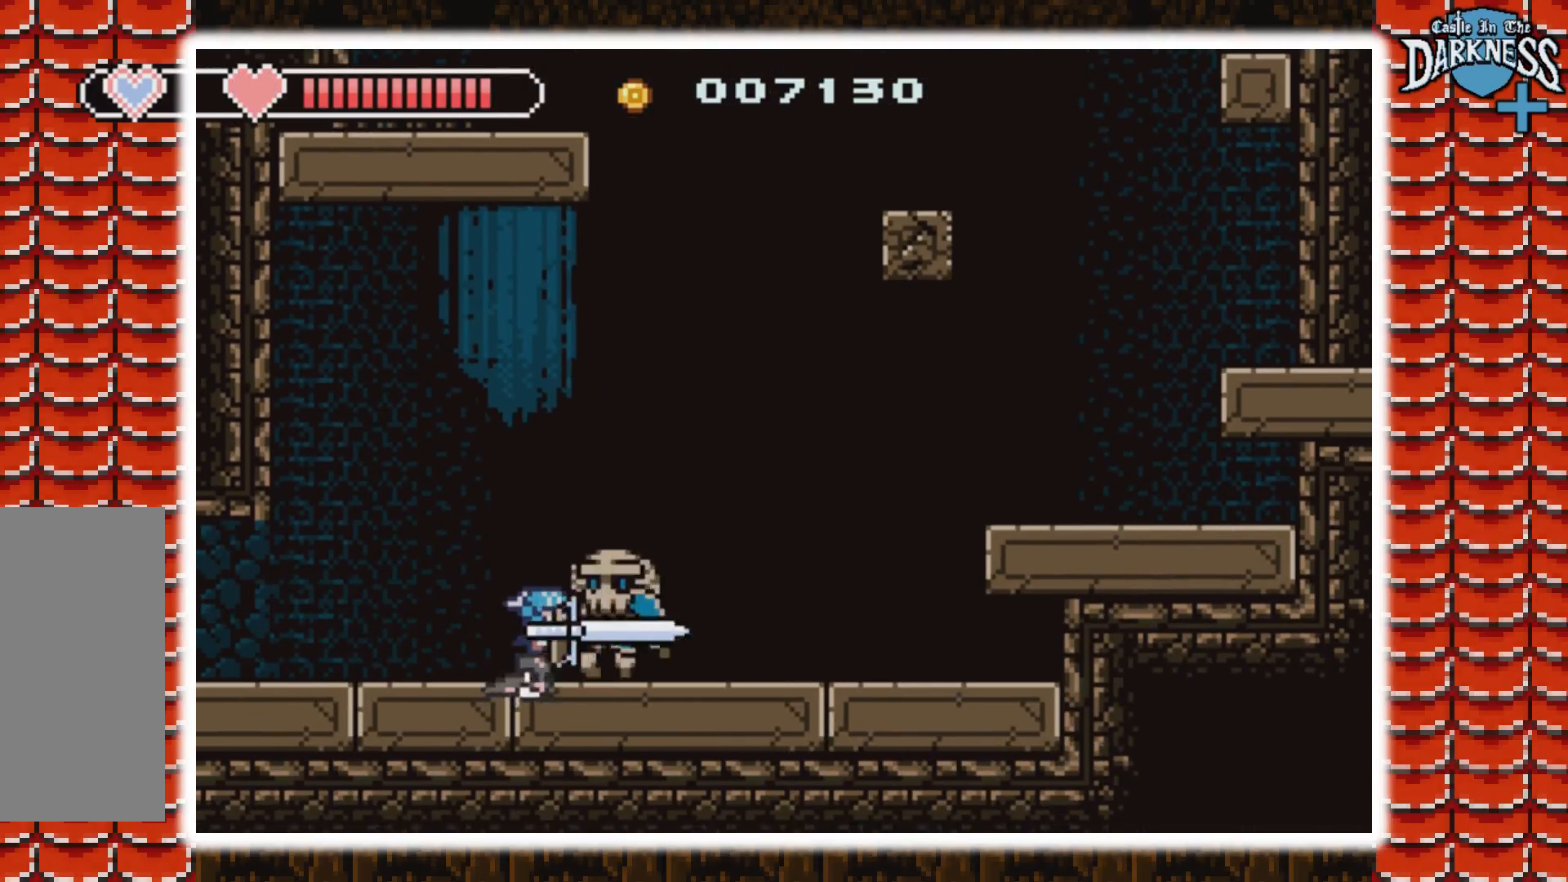
{"buttons": [], "events": [[67, "B", "down"], [200, "B", "up"]]}
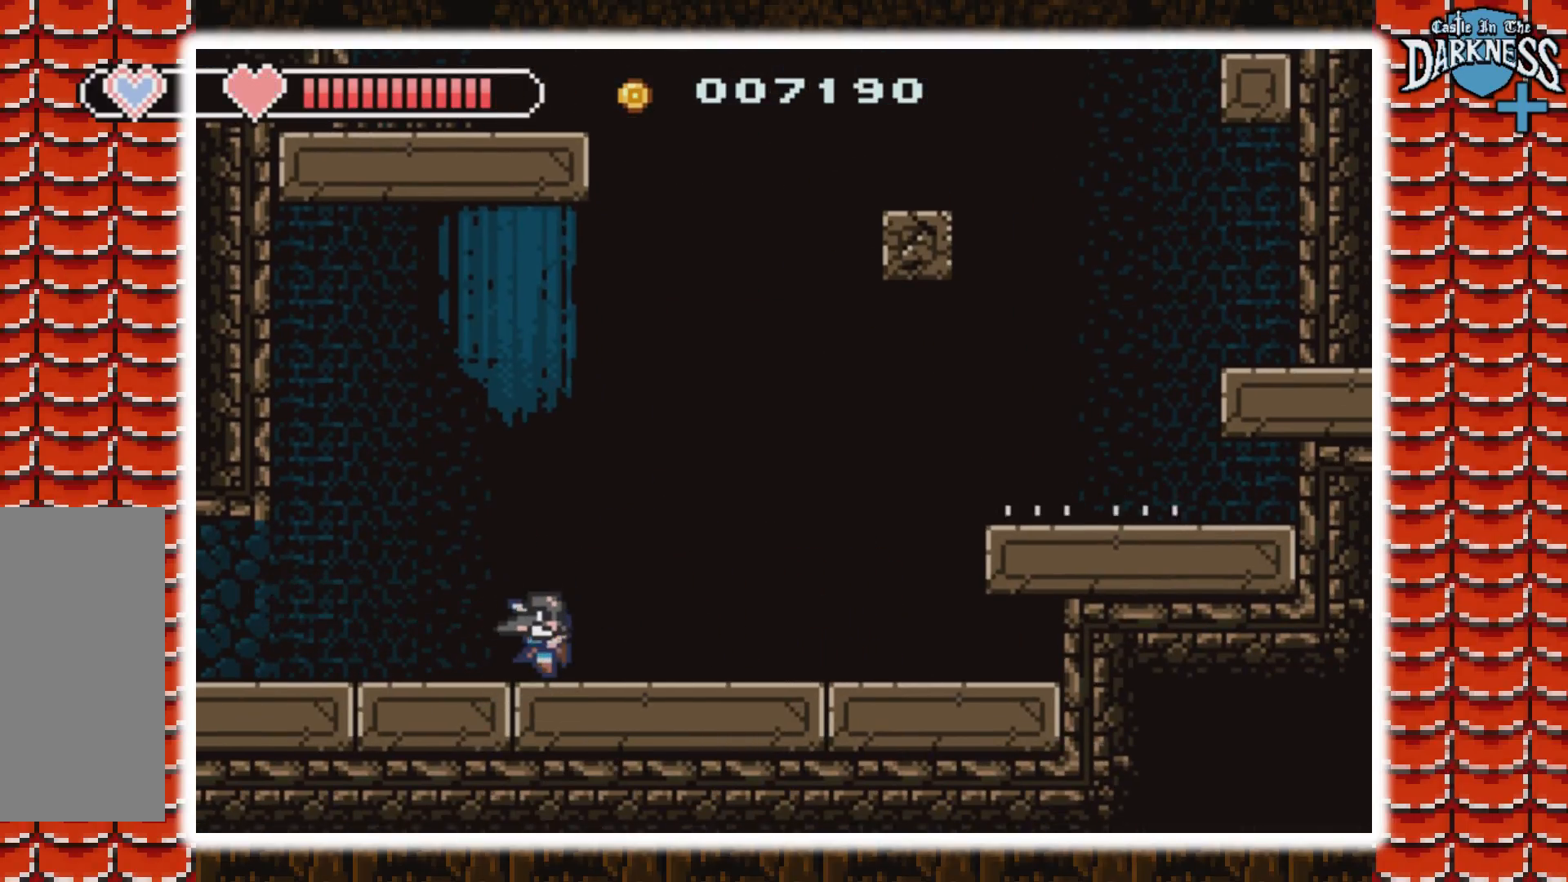
{"buttons": [], "events": []}
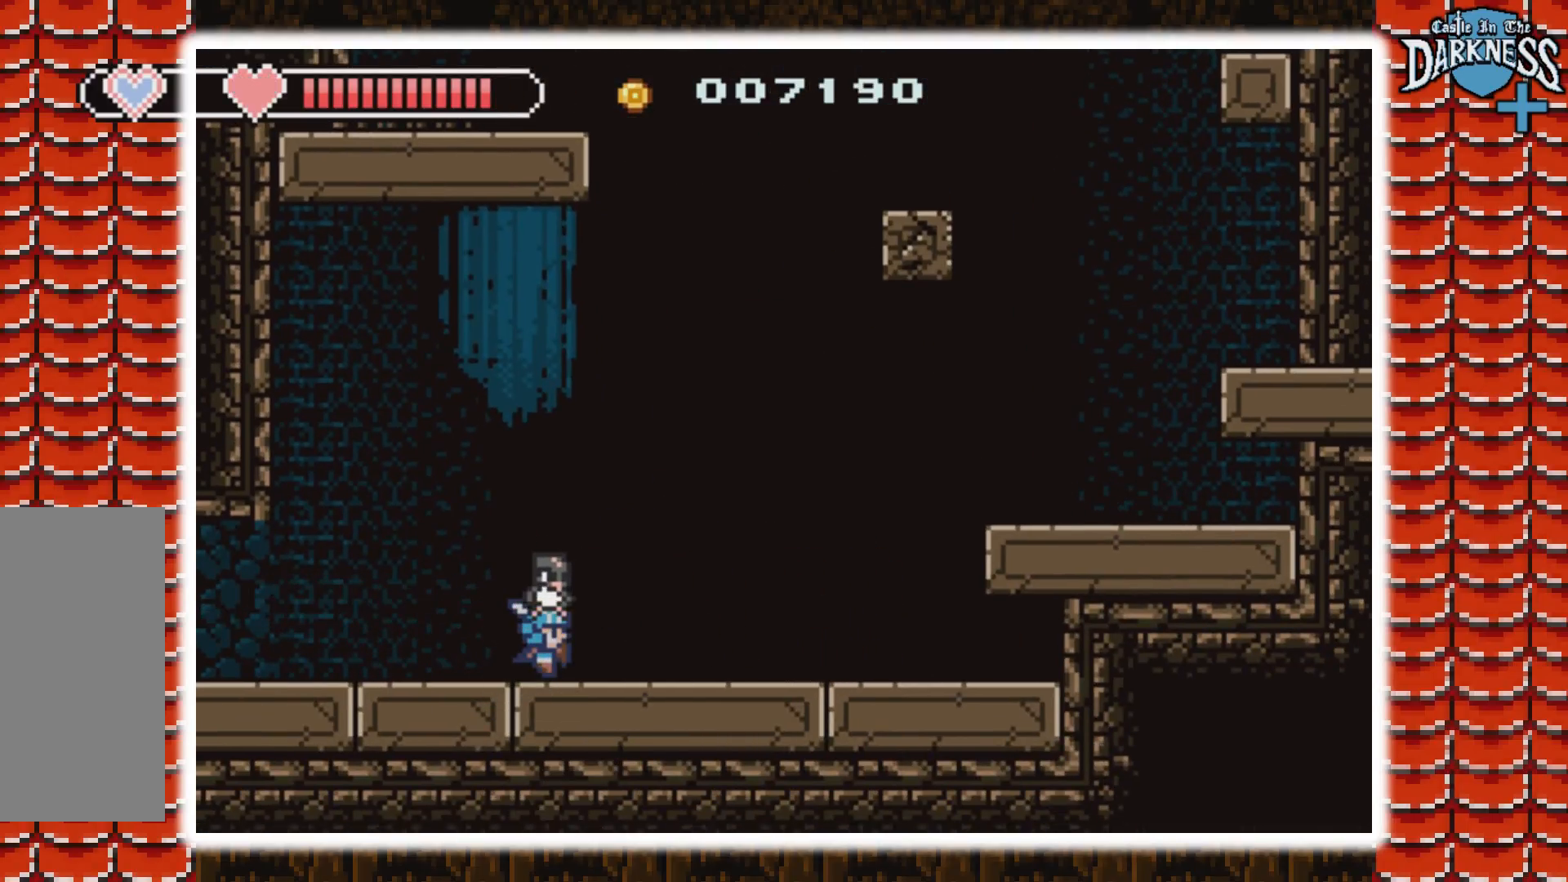
{"buttons": ["DPAD_RIGHT"], "events": [[67, "DPAD_RIGHT", "down"]]}
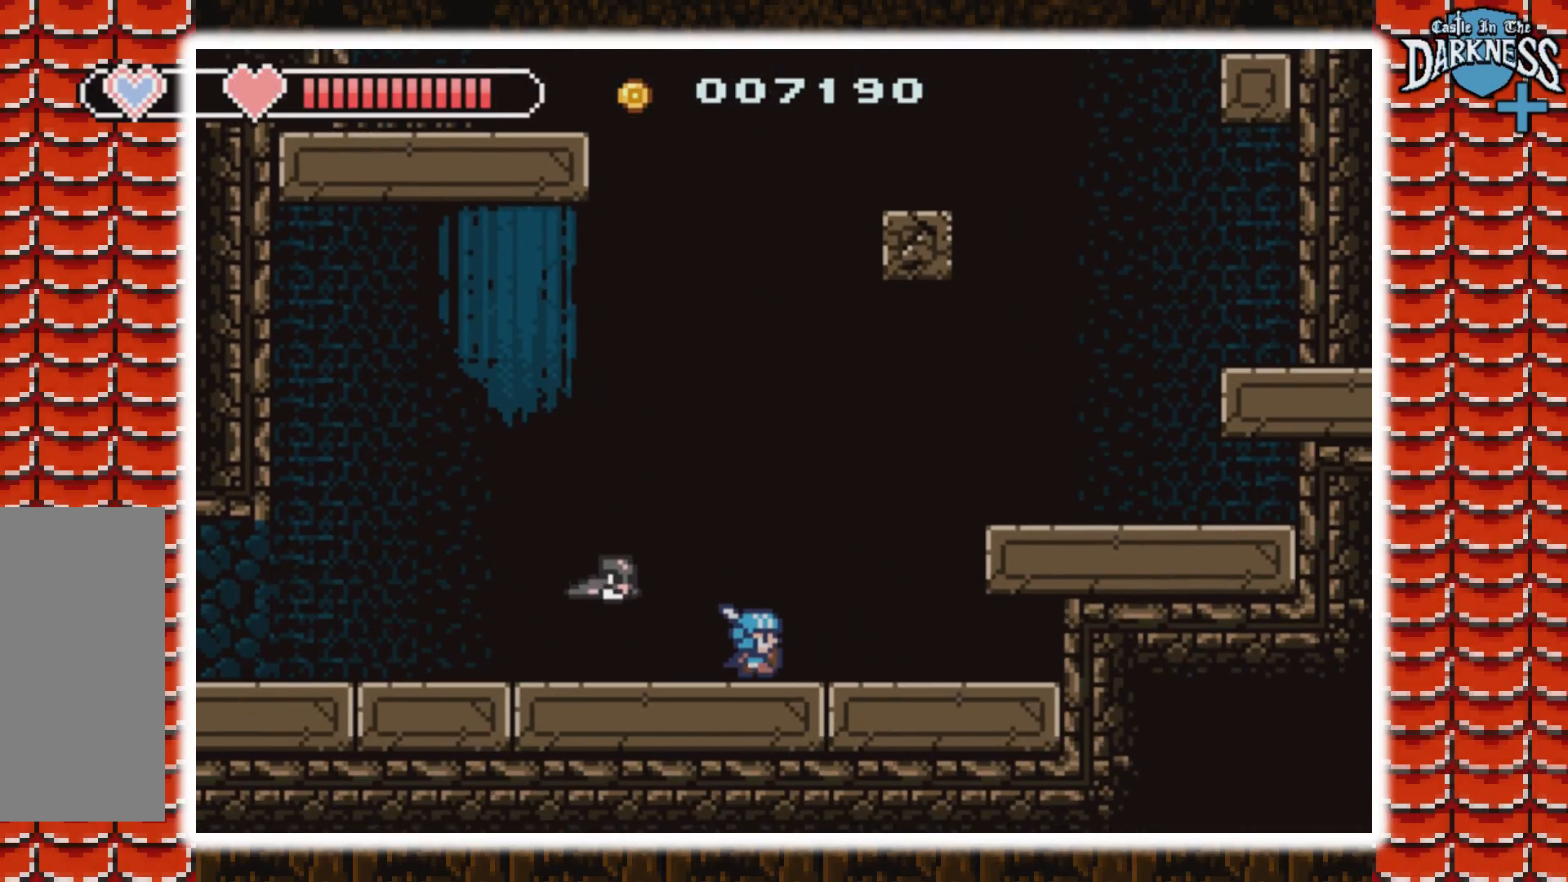
{"buttons": [], "events": [[133, "A", "down"], [467, "A", "up"], [500, "DPAD_RIGHT", "up"]]}
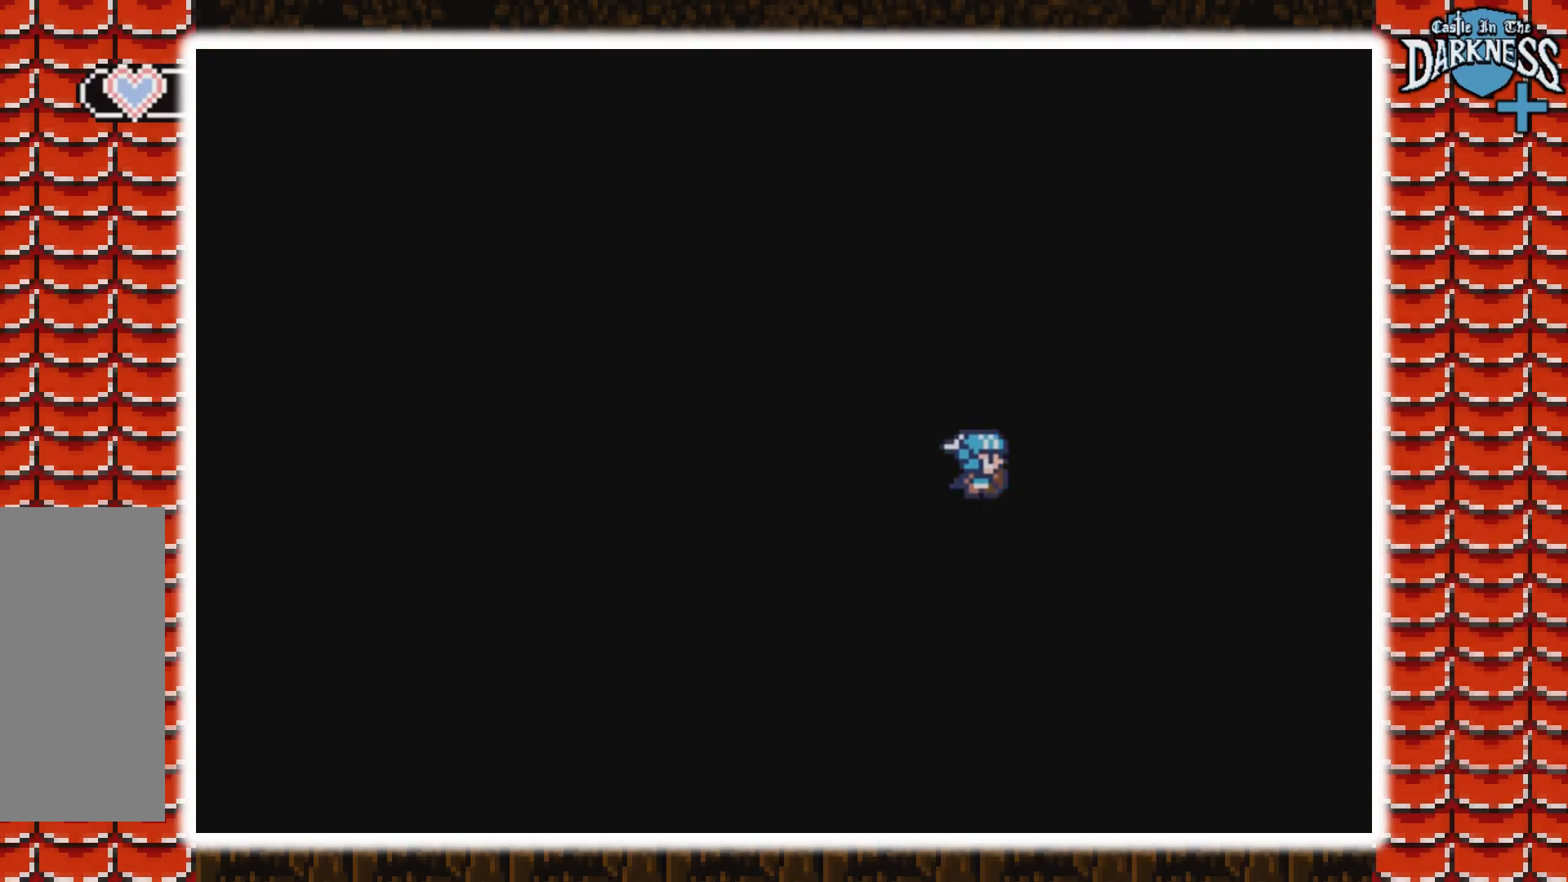
{"buttons": [], "events": []}
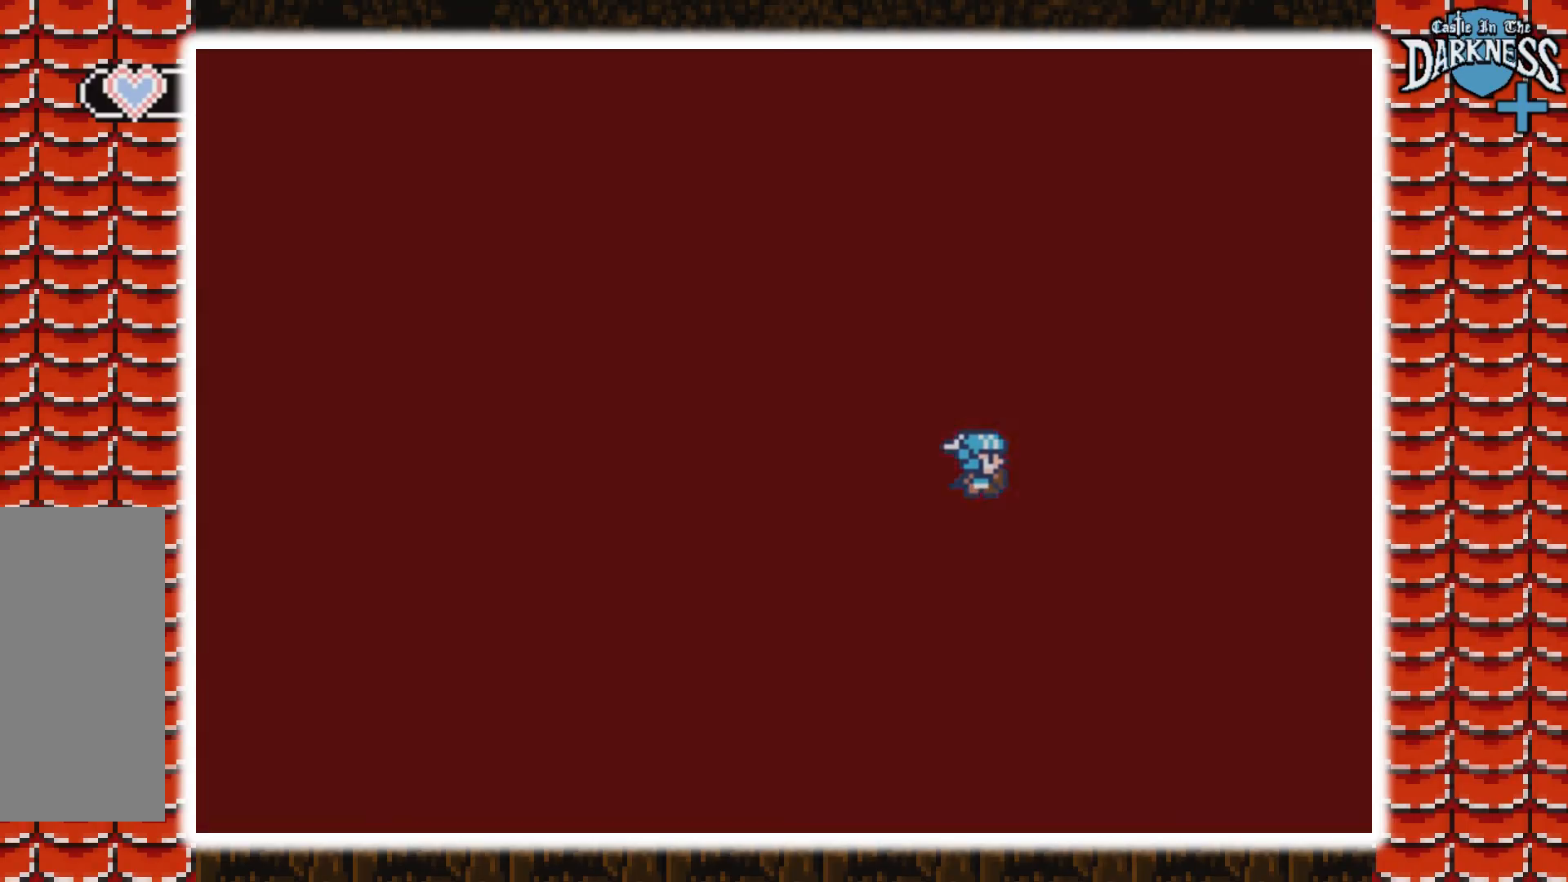
{"buttons": [], "events": []}
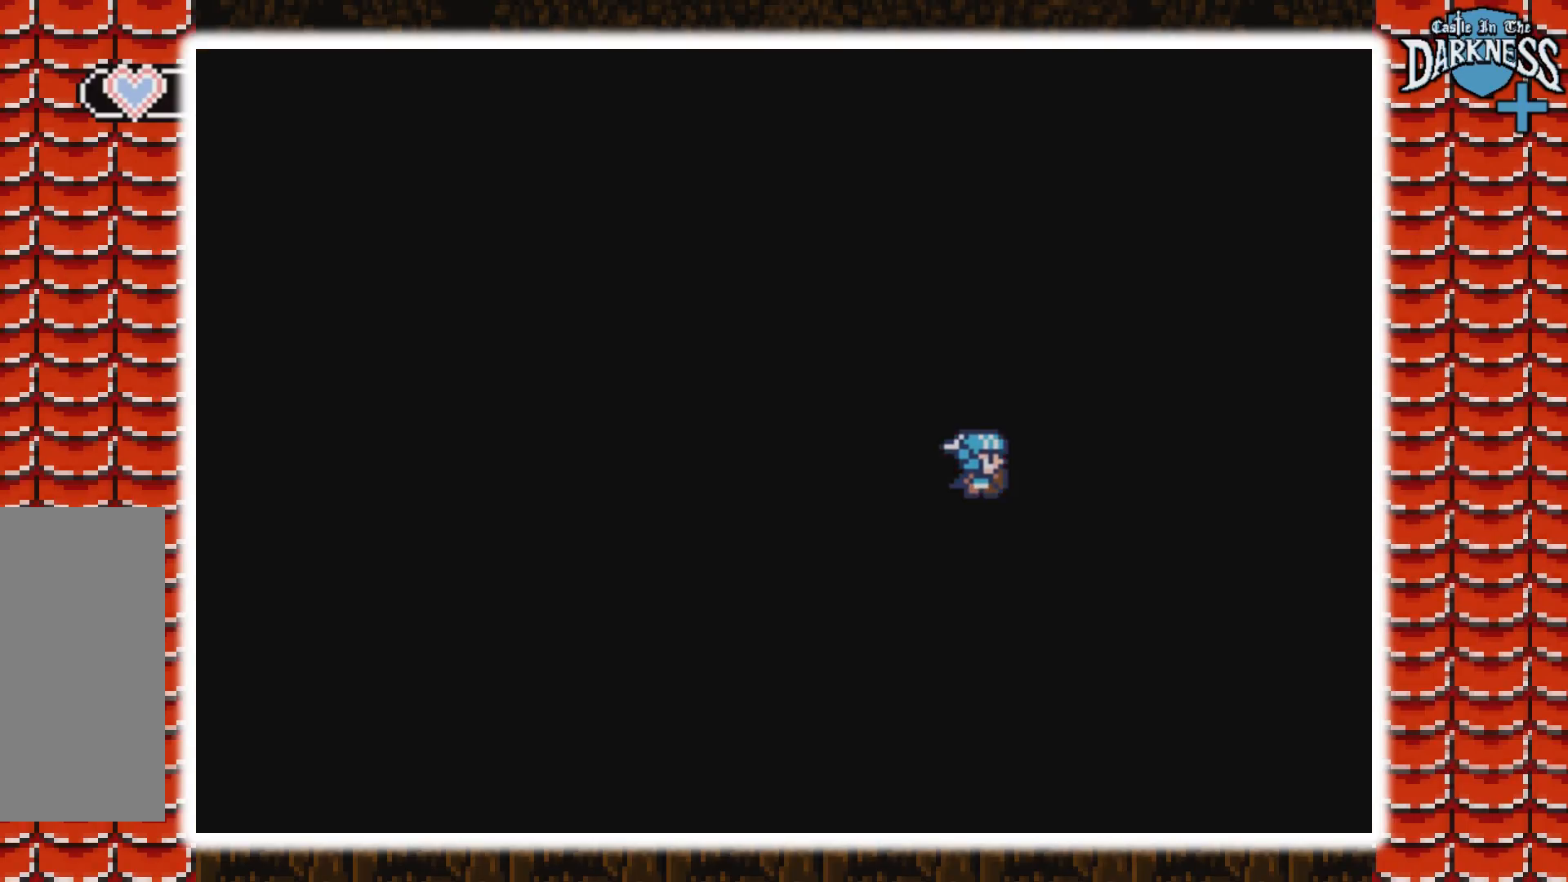
{"buttons": [], "events": []}
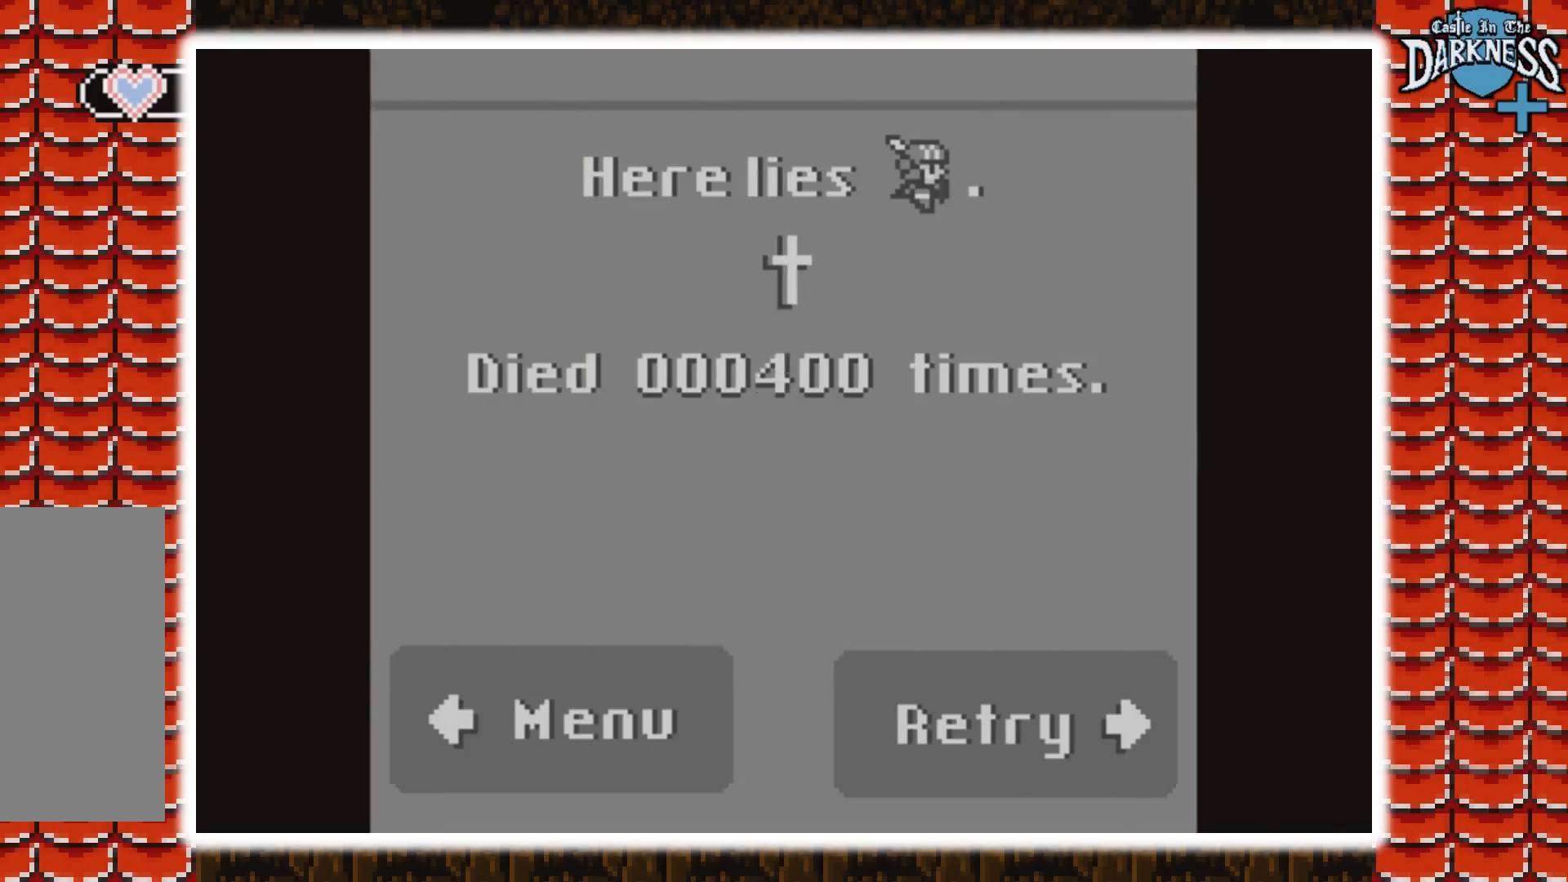
{"buttons": [], "events": [[267, "DPAD_RIGHT", "down"], [433, "DPAD_RIGHT", "up"]]}
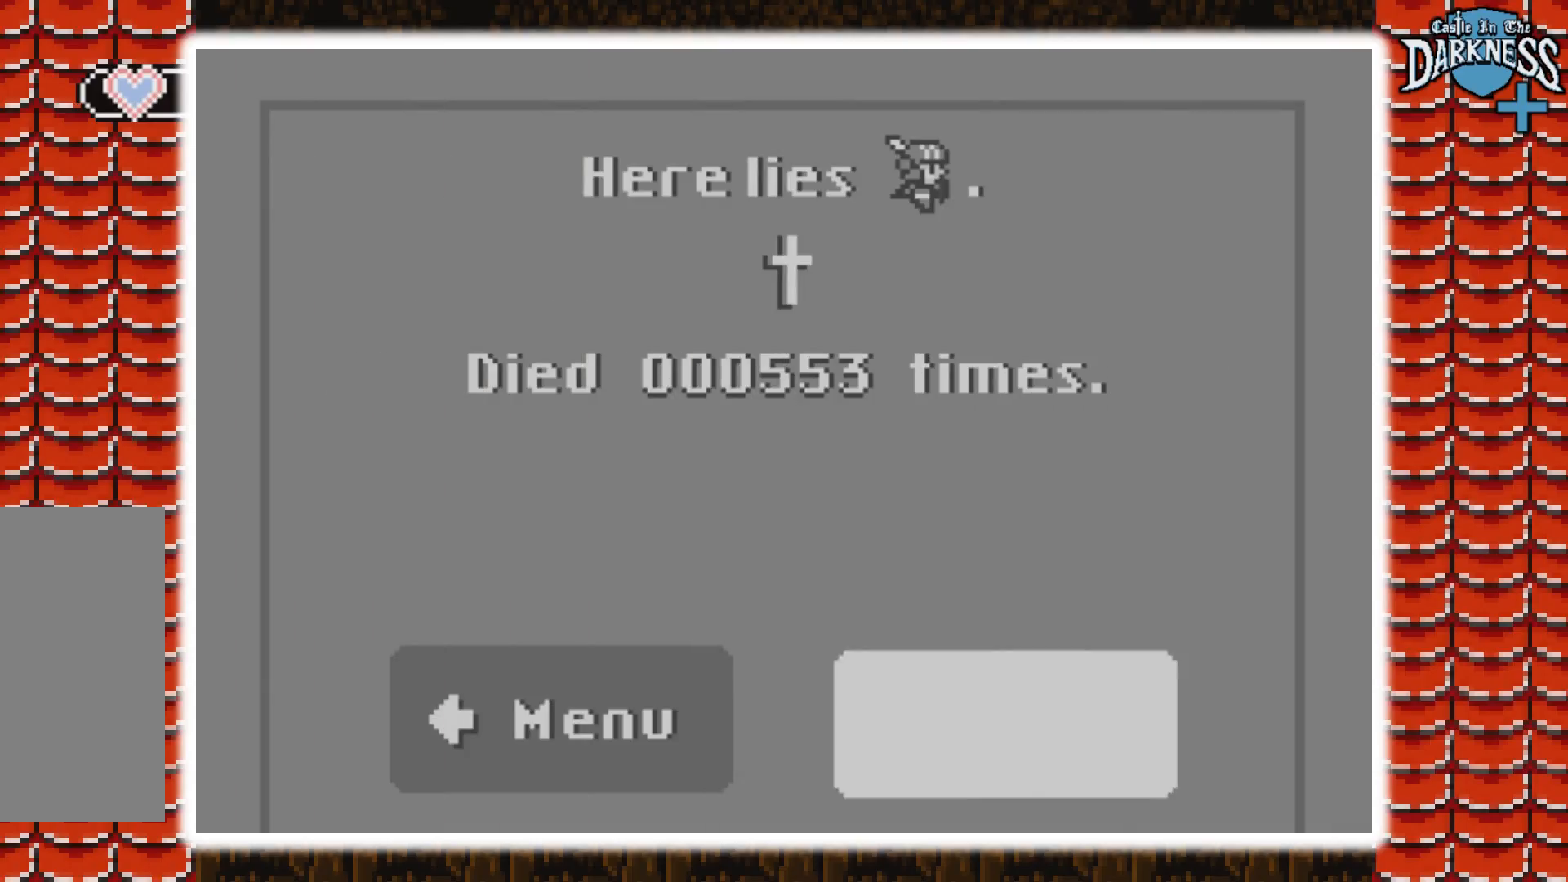
{"buttons": [], "events": []}
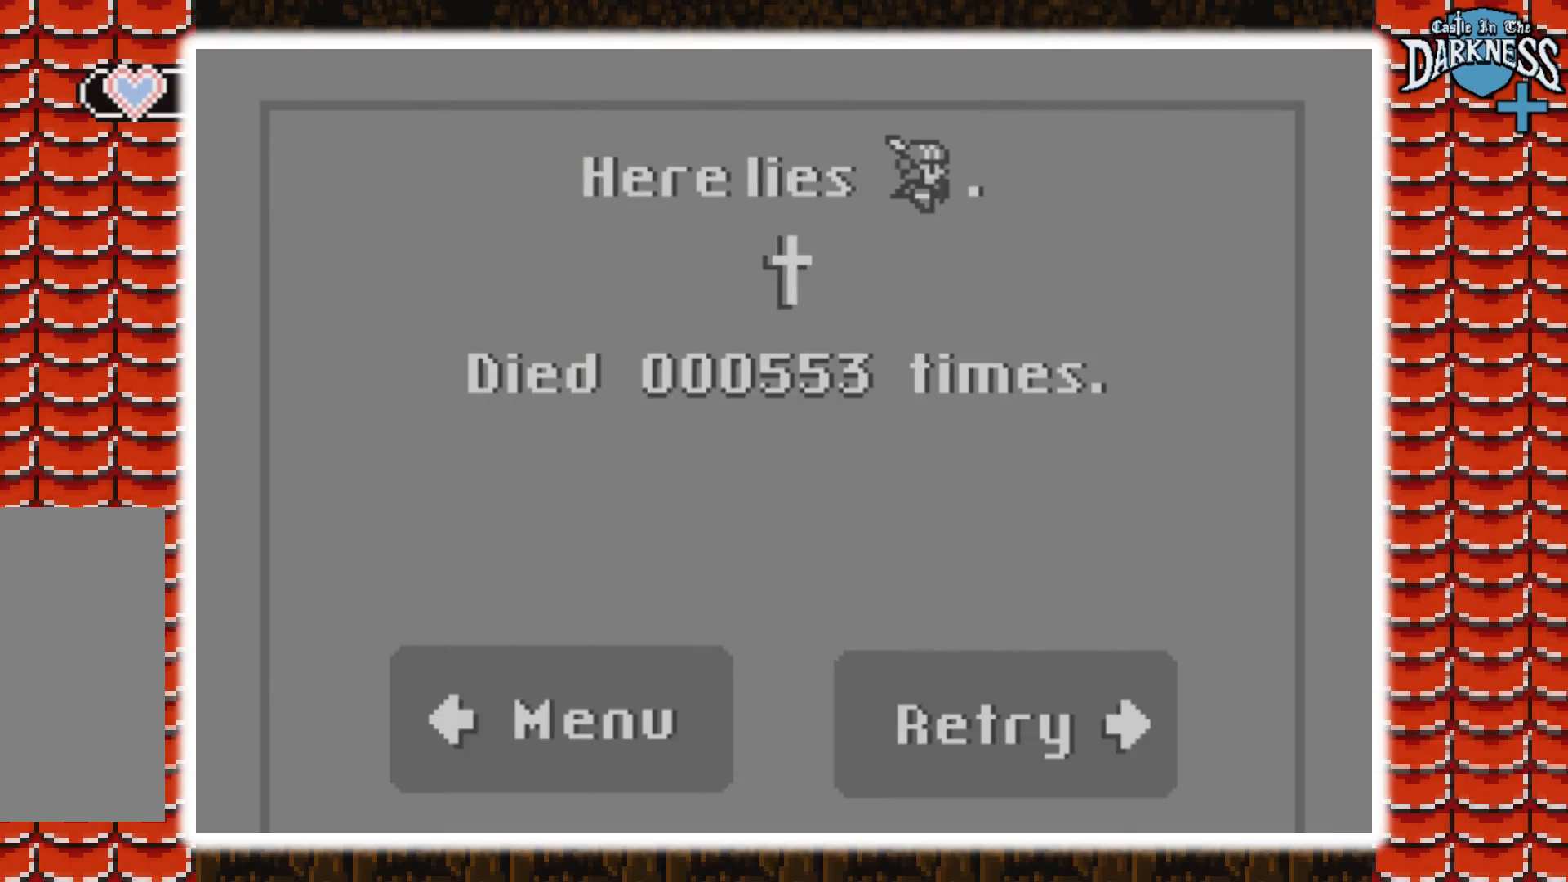
{"buttons": [], "events": []}
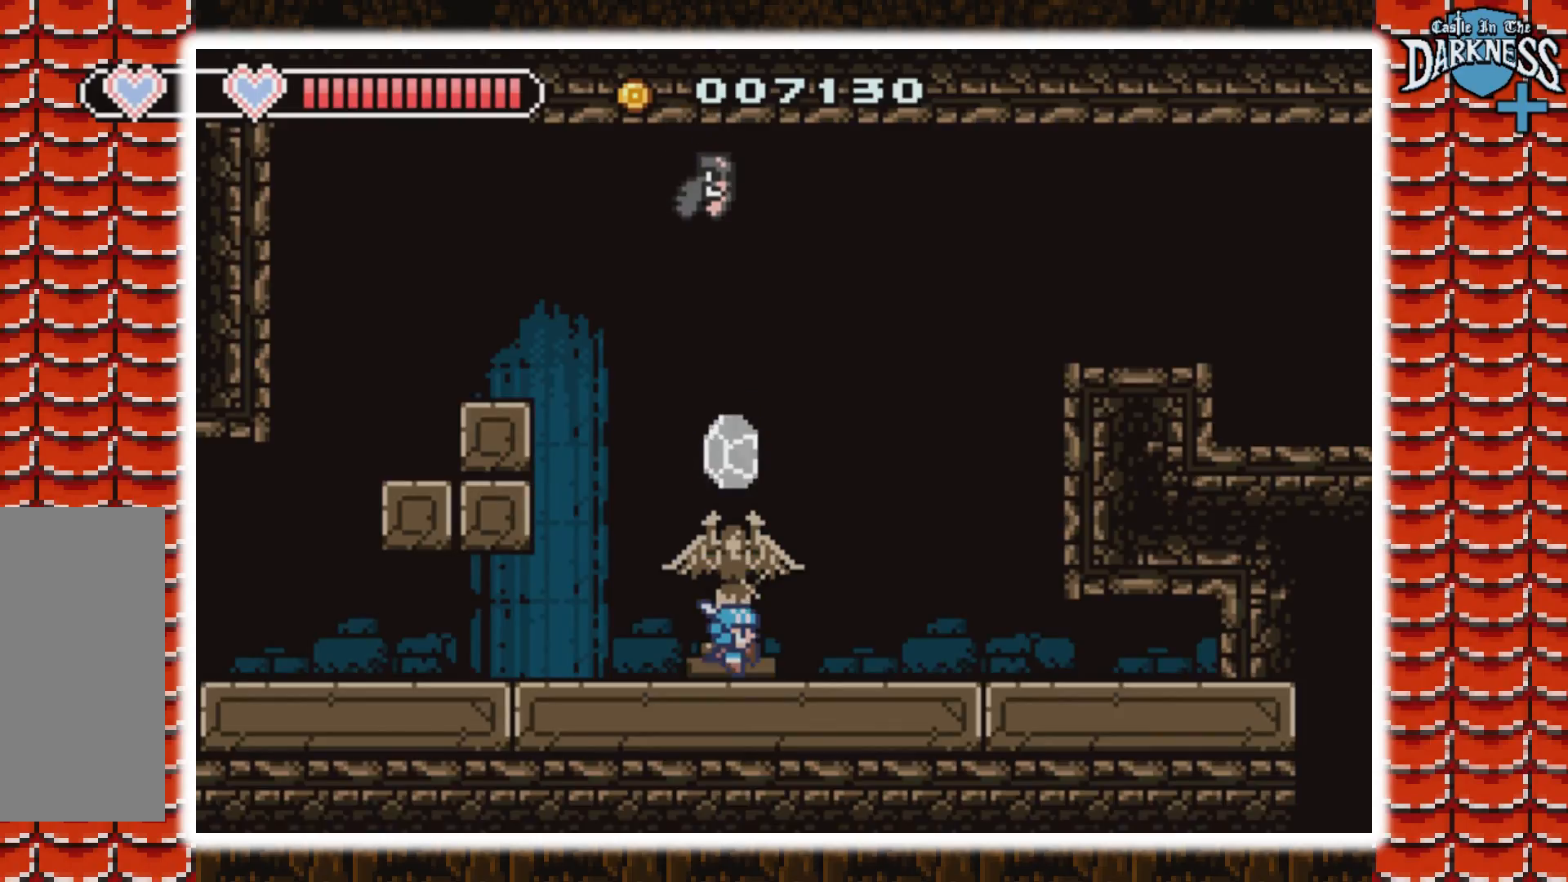
{"buttons": ["DPAD_LEFT"], "events": [[67, "DPAD_LEFT", "down"]]}